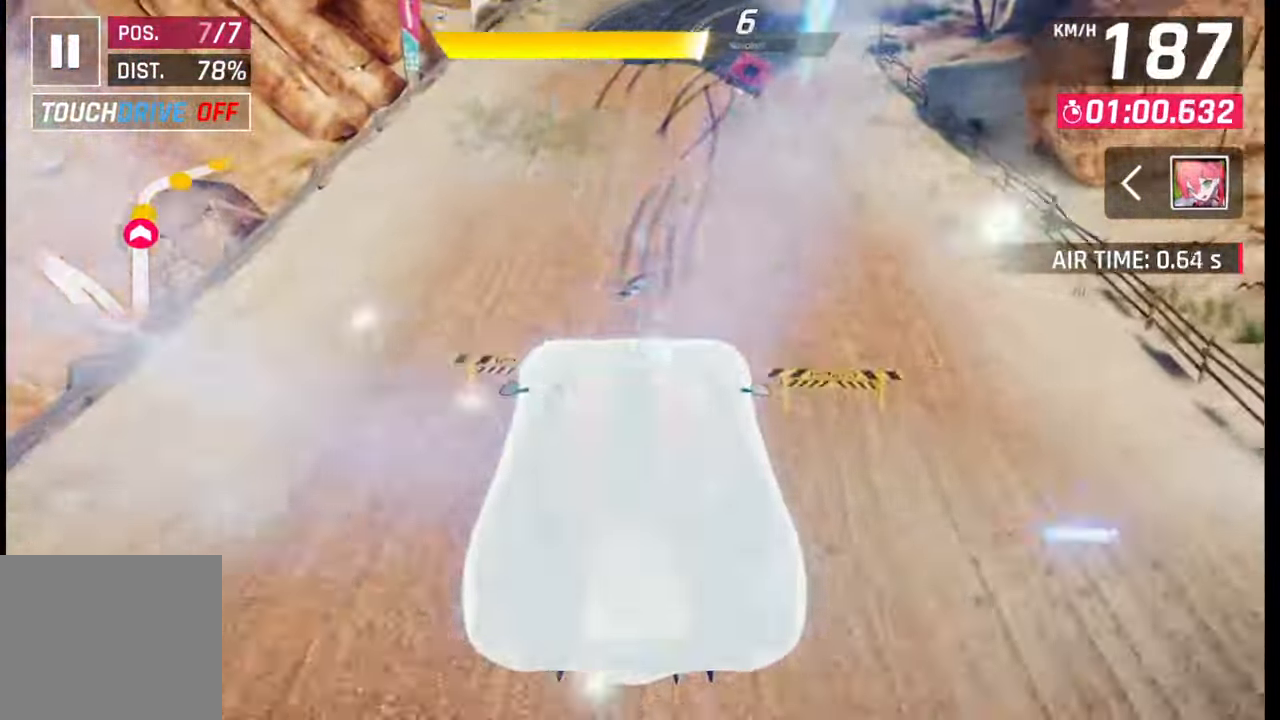
Gameplay with a controller (PlayStation layout); each line is a JSON object with the inputs held at the frame after it. "events" lists button and stick changes between this image and that frame as [ms after this image, input, new state], when the widget could be followed in between.
{"buttons": [], "left_stick": "right", "right_stick": "center", "events": [[100, "left_stick", "right"], [150, "CROSS", "down"], [150, "R1", "down"], [283, "R1", "up"], [300, "CROSS", "up"]]}
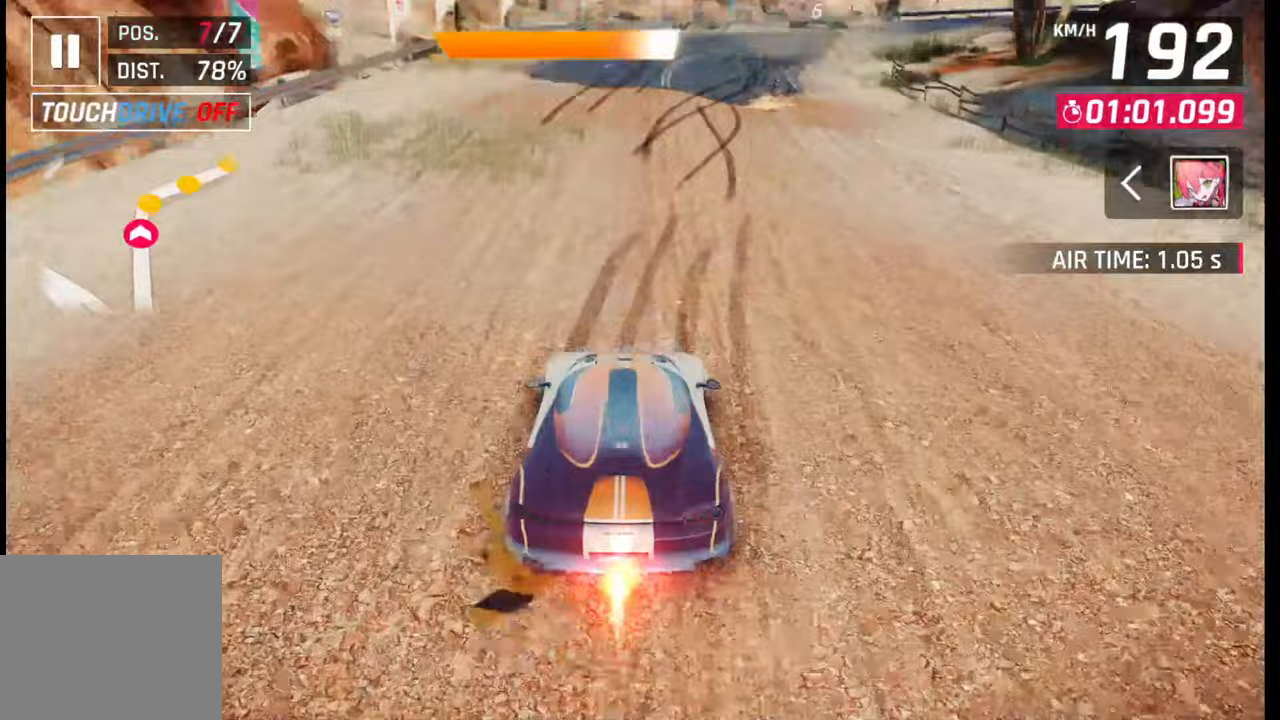
{"buttons": [], "left_stick": "right", "right_stick": "center", "events": [[17, "SQUARE", "down"], [117, "SQUARE", "up"]]}
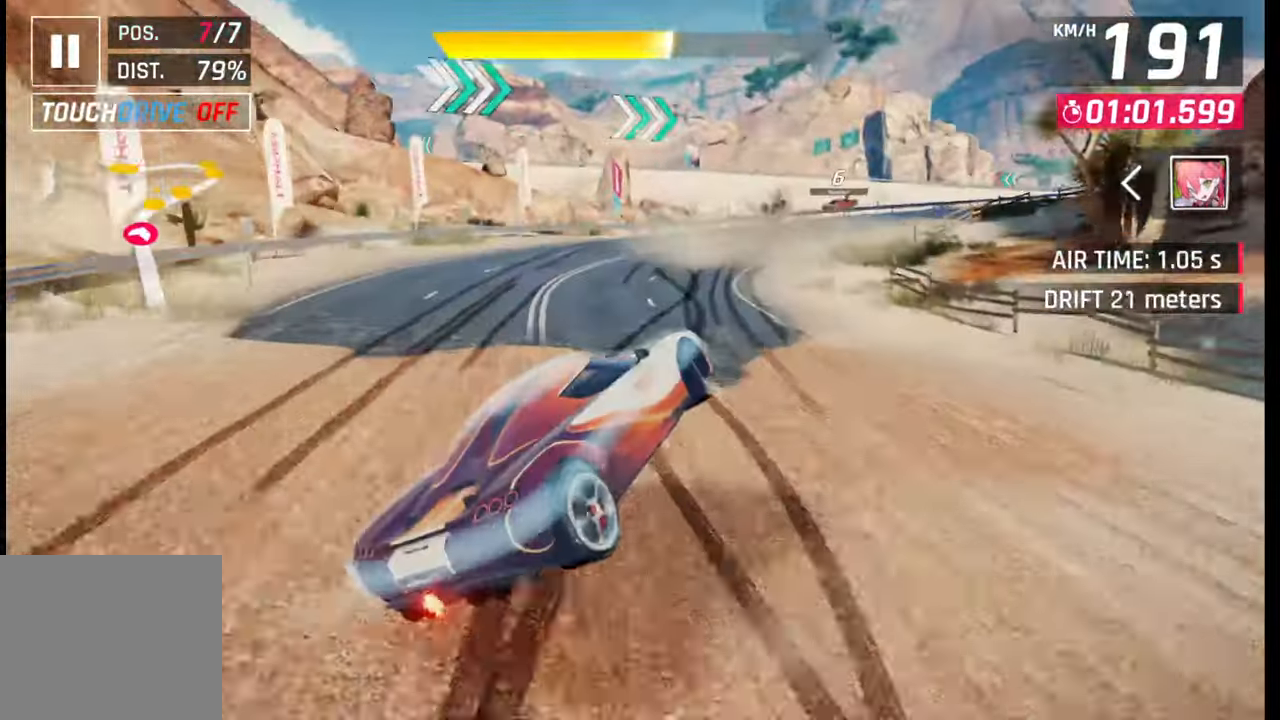
{"buttons": [], "left_stick": "right", "right_stick": "center", "events": []}
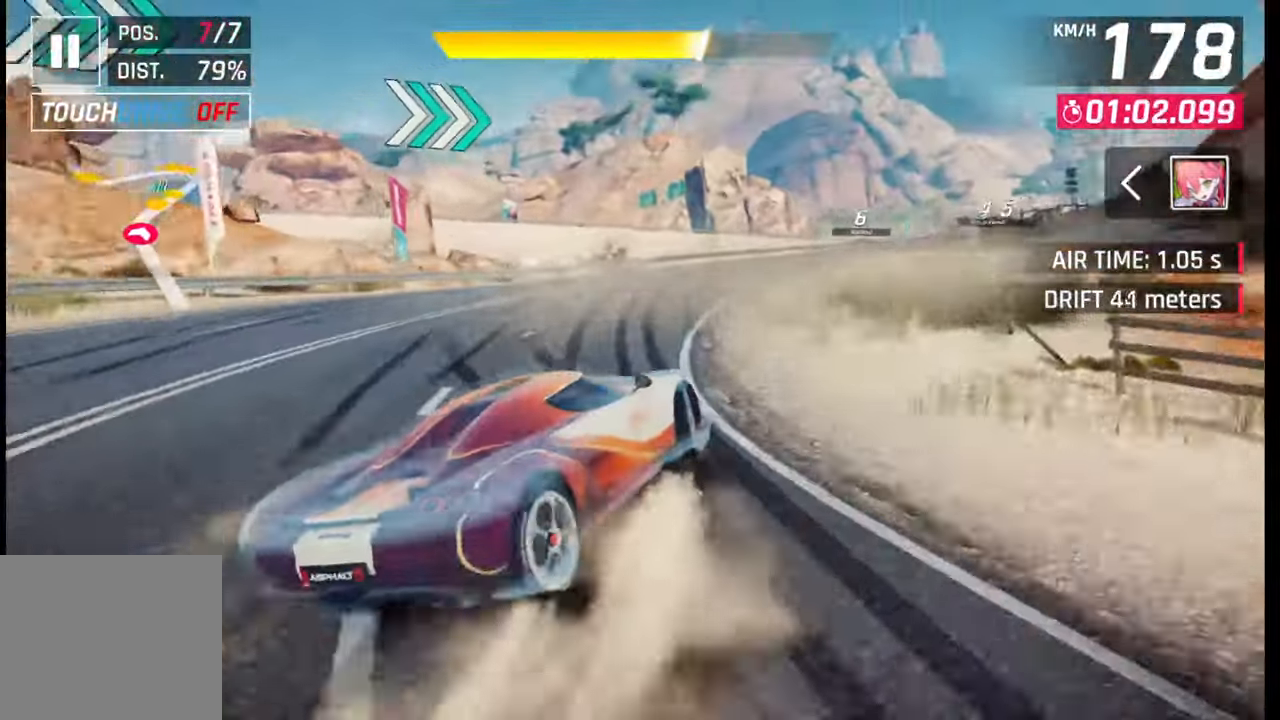
{"buttons": [], "left_stick": "right", "right_stick": "center", "events": []}
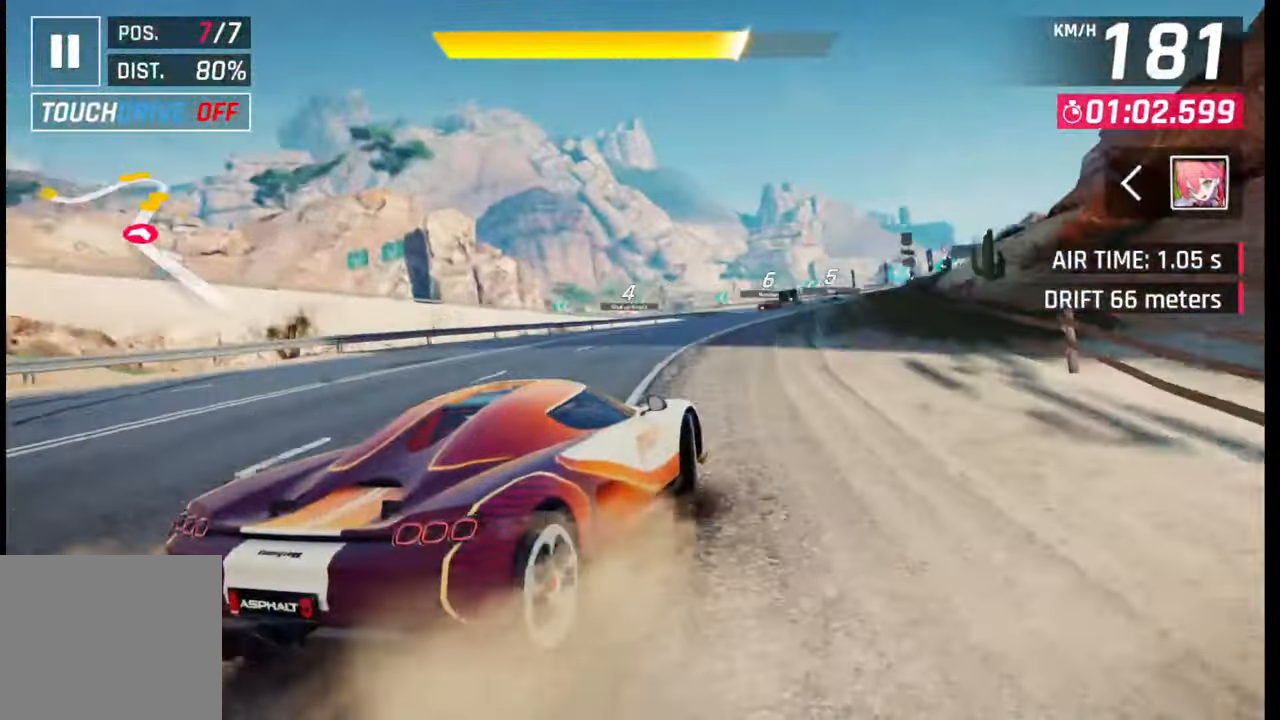
{"buttons": [], "left_stick": "right", "right_stick": "center", "events": [[133, "SQUARE", "down"], [133, "left_stick", "center"], [233, "SQUARE", "up"], [367, "left_stick", "right"]]}
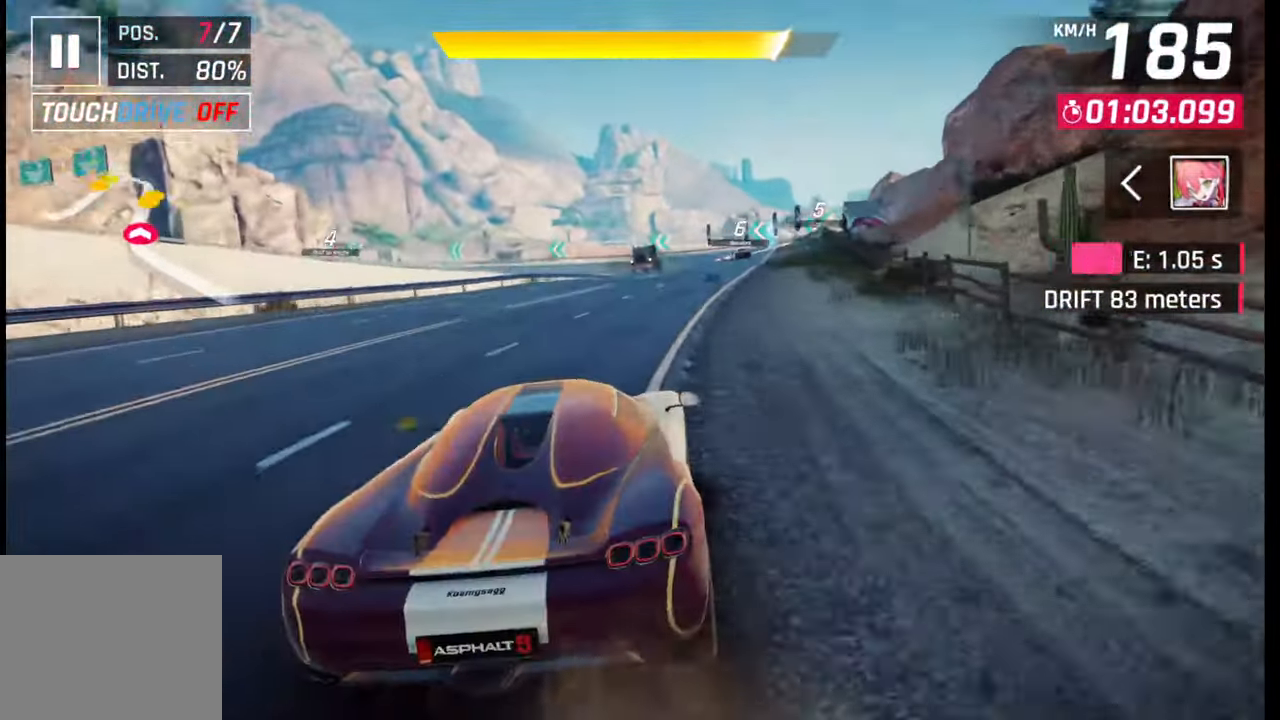
{"buttons": [], "left_stick": "center", "right_stick": "center", "events": [[450, "left_stick", "center"]]}
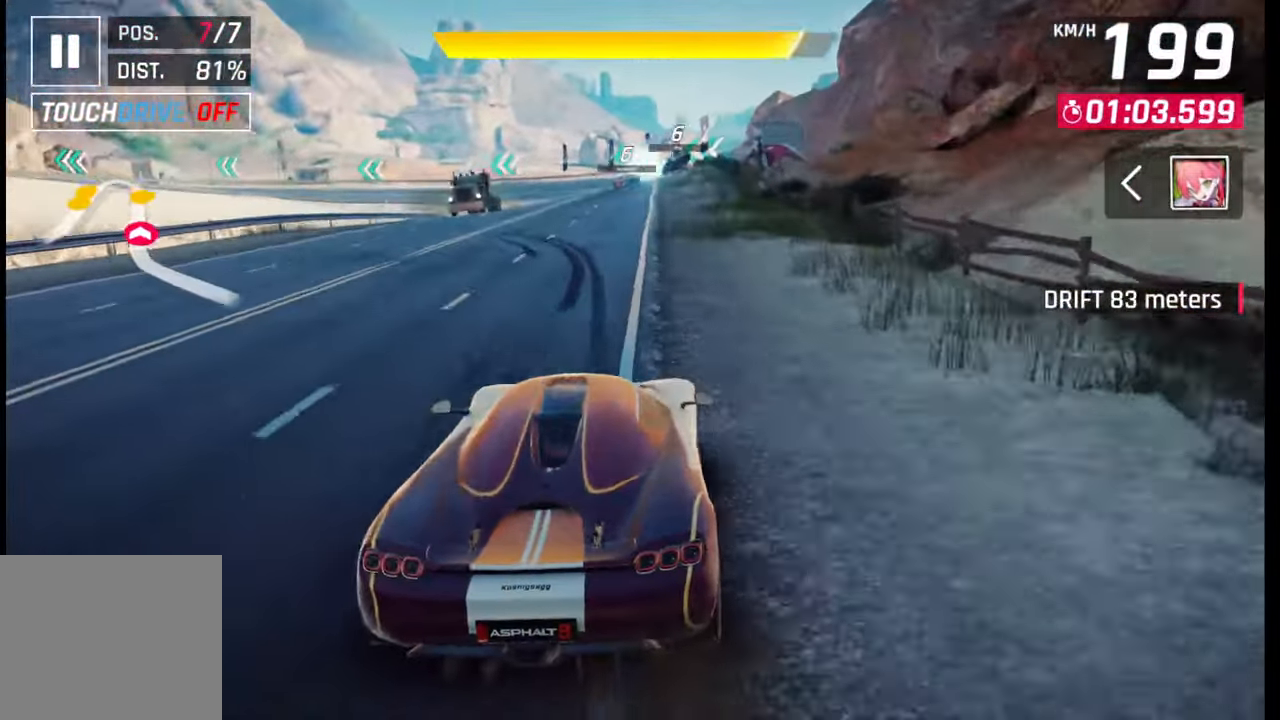
{"buttons": [], "left_stick": "center", "right_stick": "center", "events": []}
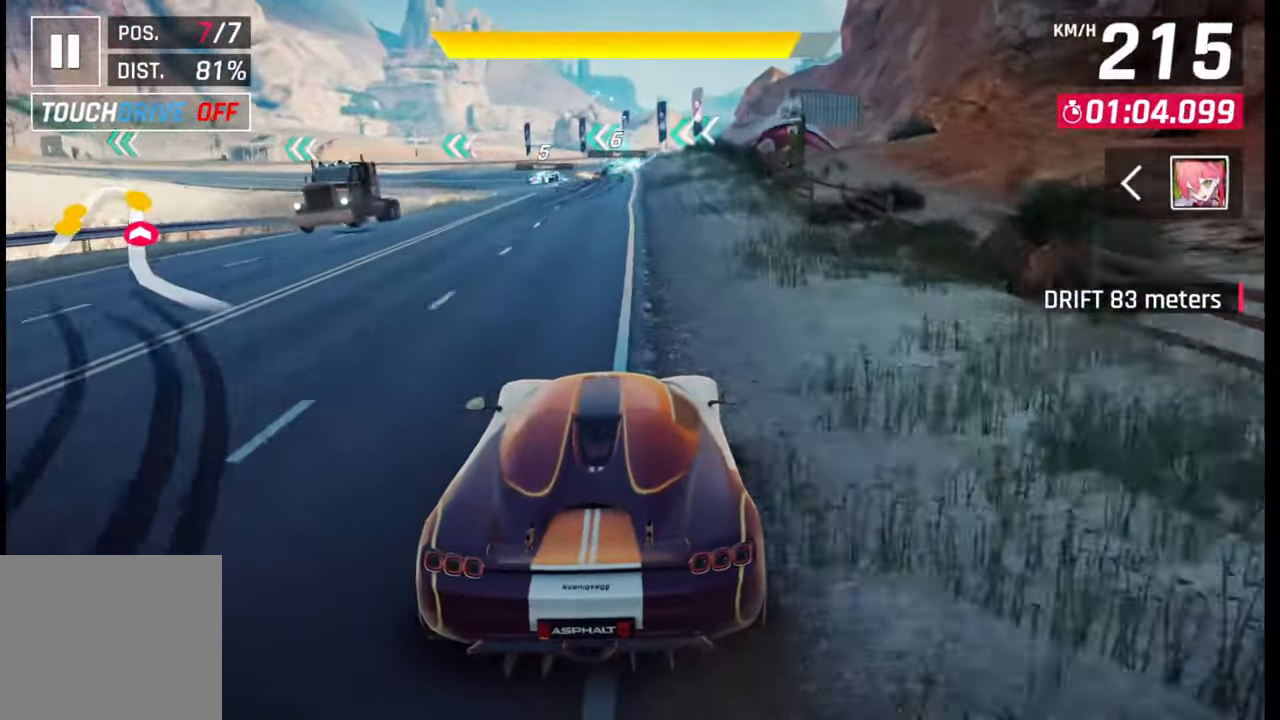
{"buttons": [], "left_stick": "center", "right_stick": "center", "events": []}
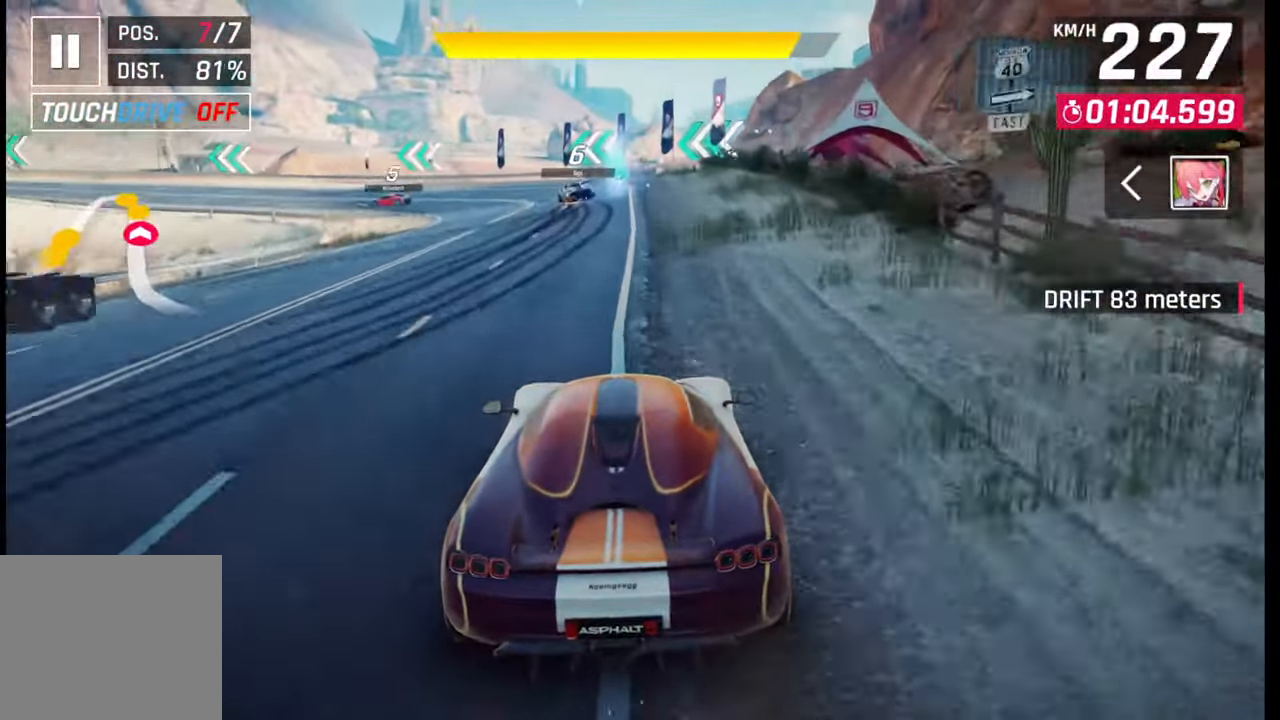
{"buttons": [], "left_stick": "left", "right_stick": "center", "events": [[367, "left_stick", "left"]]}
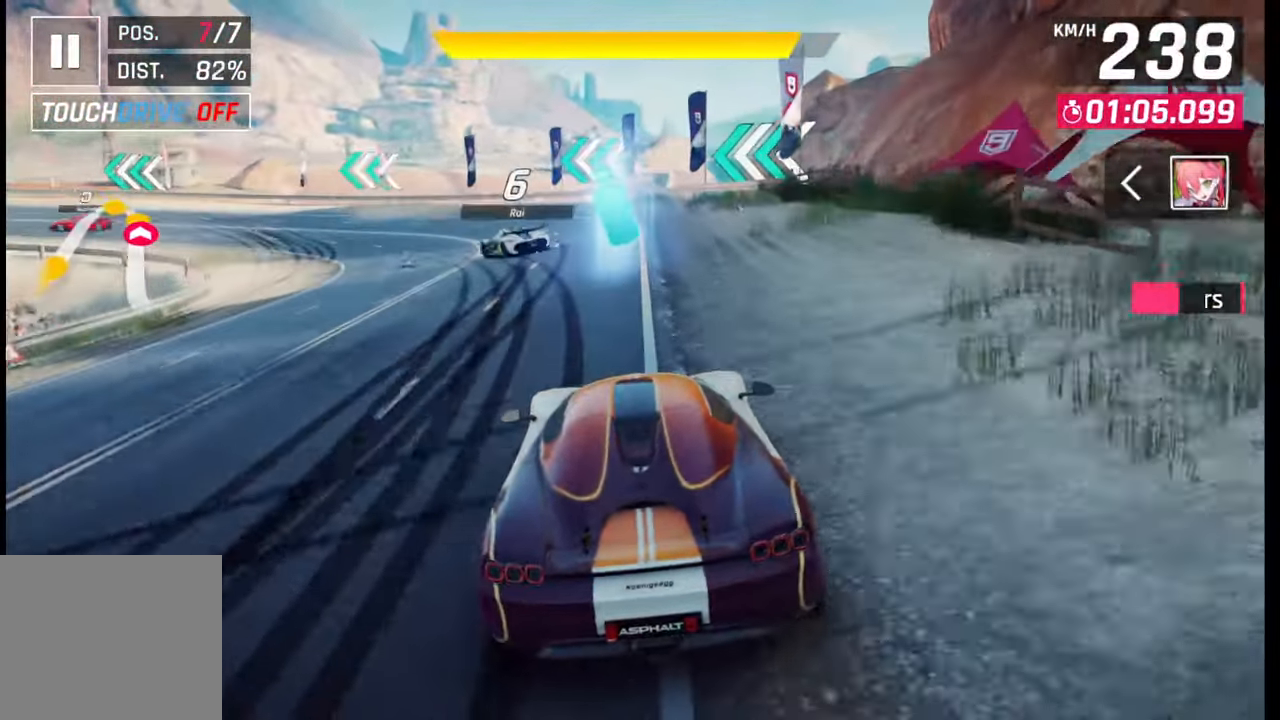
{"buttons": [], "left_stick": "left", "right_stick": "center", "events": [[183, "SQUARE", "down"], [217, "SQUARE", "up"]]}
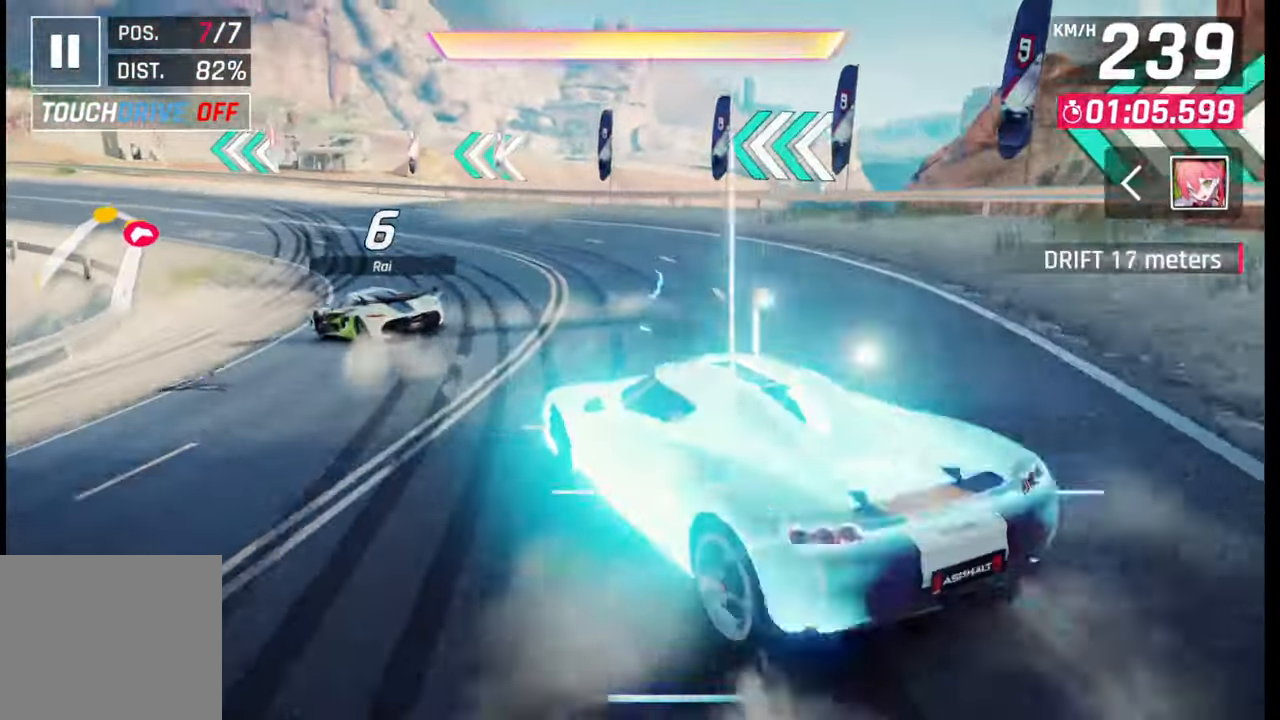
{"buttons": [], "left_stick": "left", "right_stick": "center", "events": []}
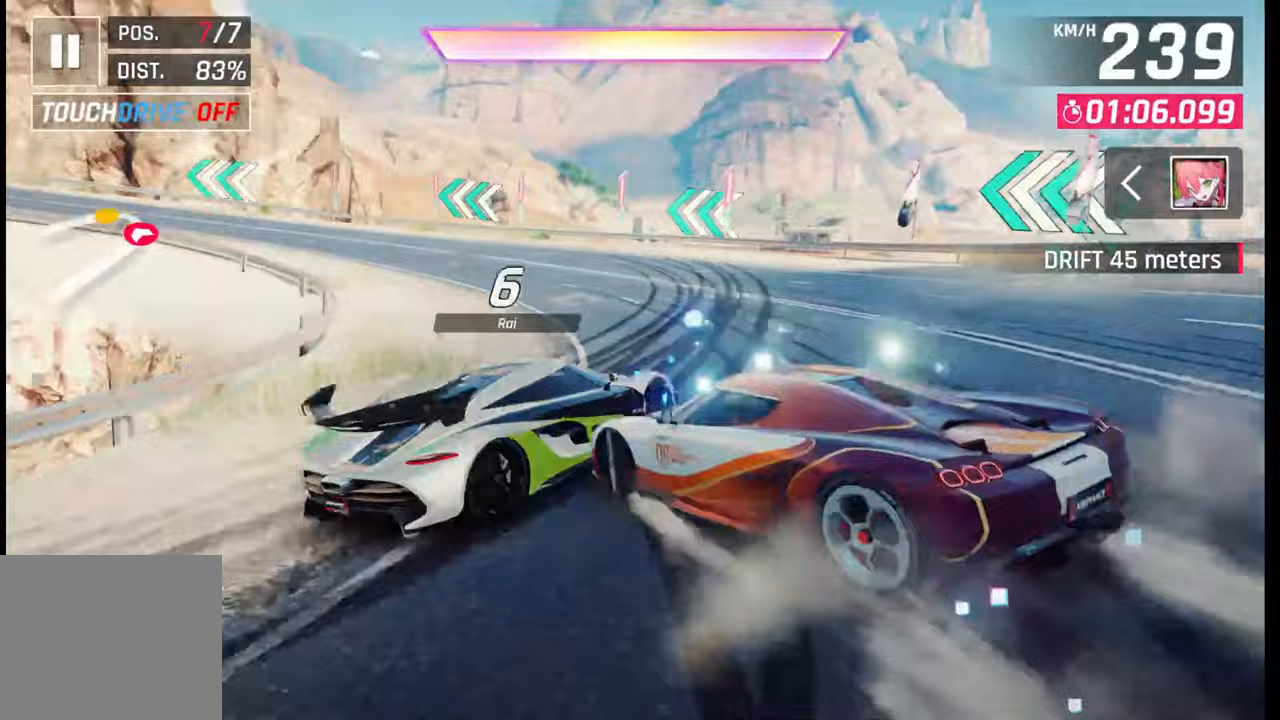
{"buttons": [], "left_stick": "right", "right_stick": "center", "events": [[200, "left_stick", "right"]]}
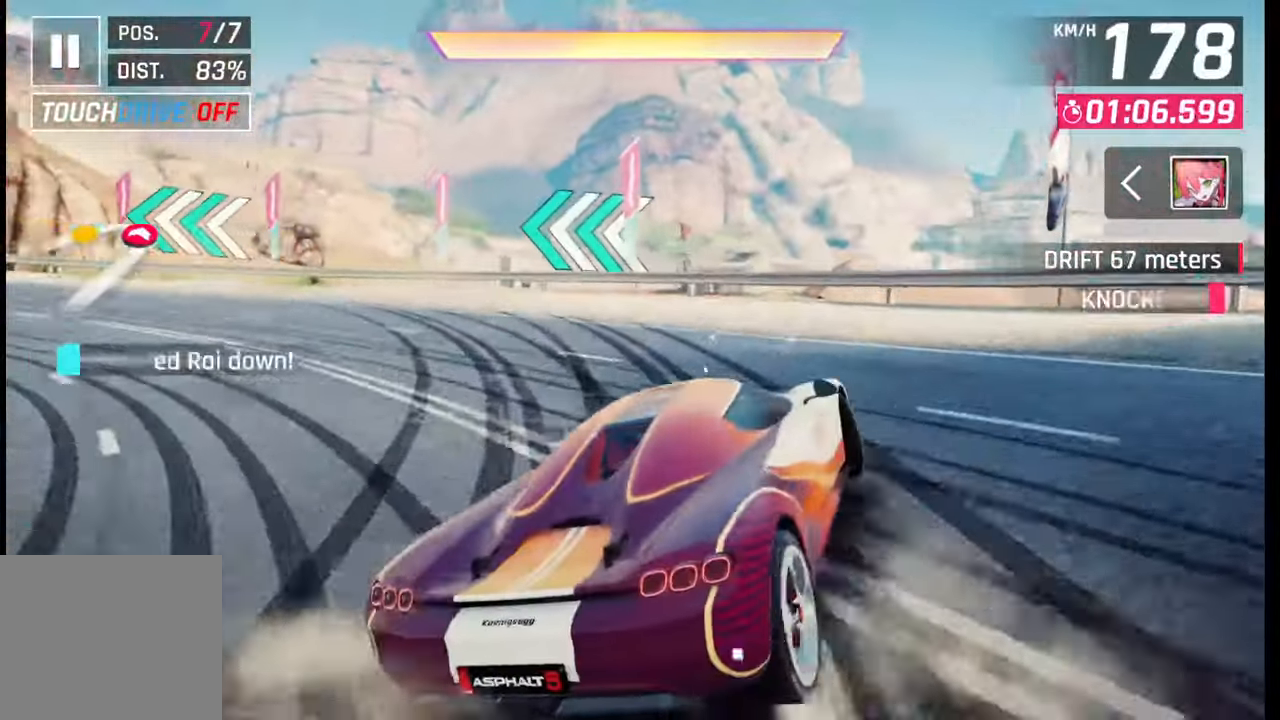
{"buttons": [], "left_stick": "right", "right_stick": "center", "events": []}
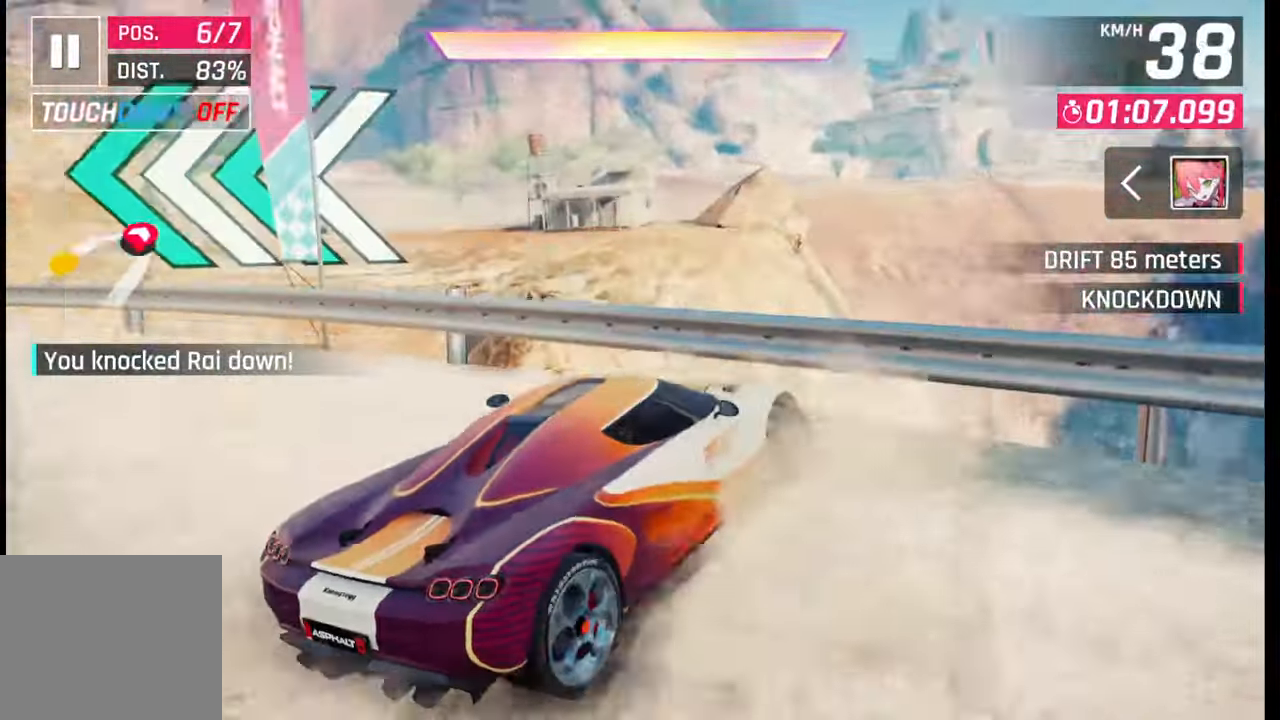
{"buttons": [], "left_stick": "right", "right_stick": "center", "events": [[83, "left_stick", "center"], [283, "left_stick", "right"]]}
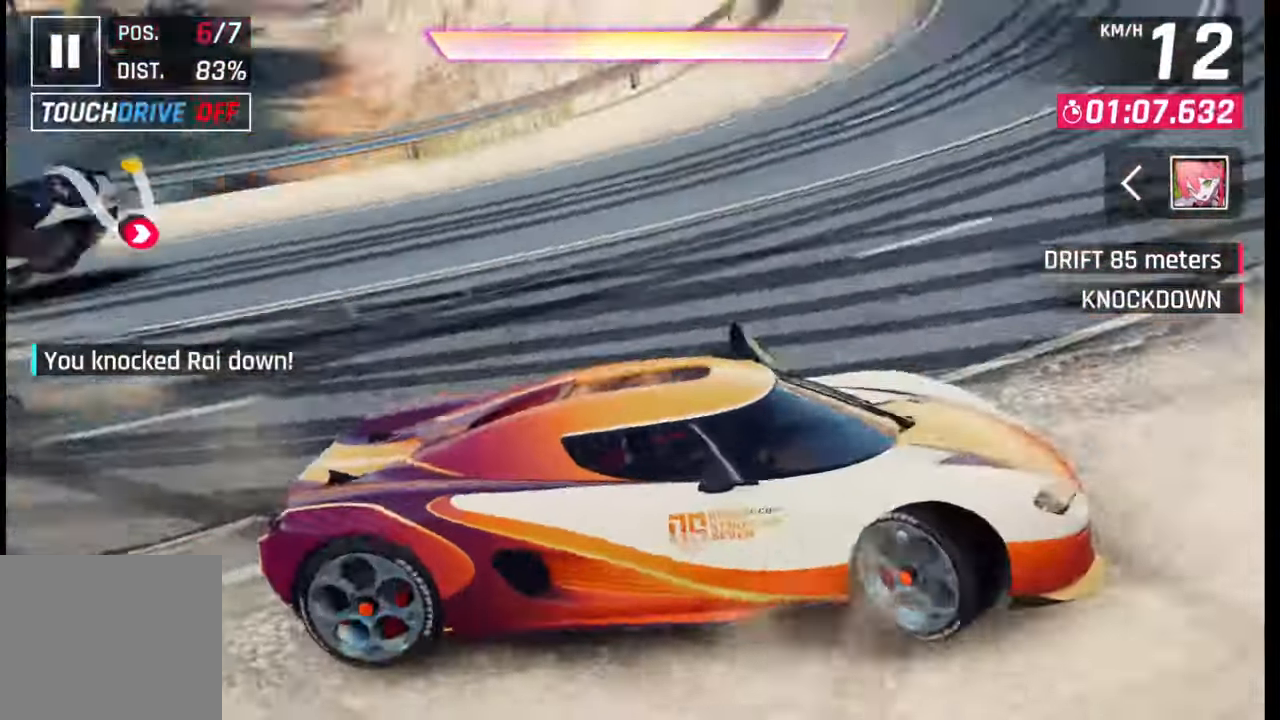
{"buttons": [], "left_stick": "left", "right_stick": "center", "events": [[133, "left_stick", "left"]]}
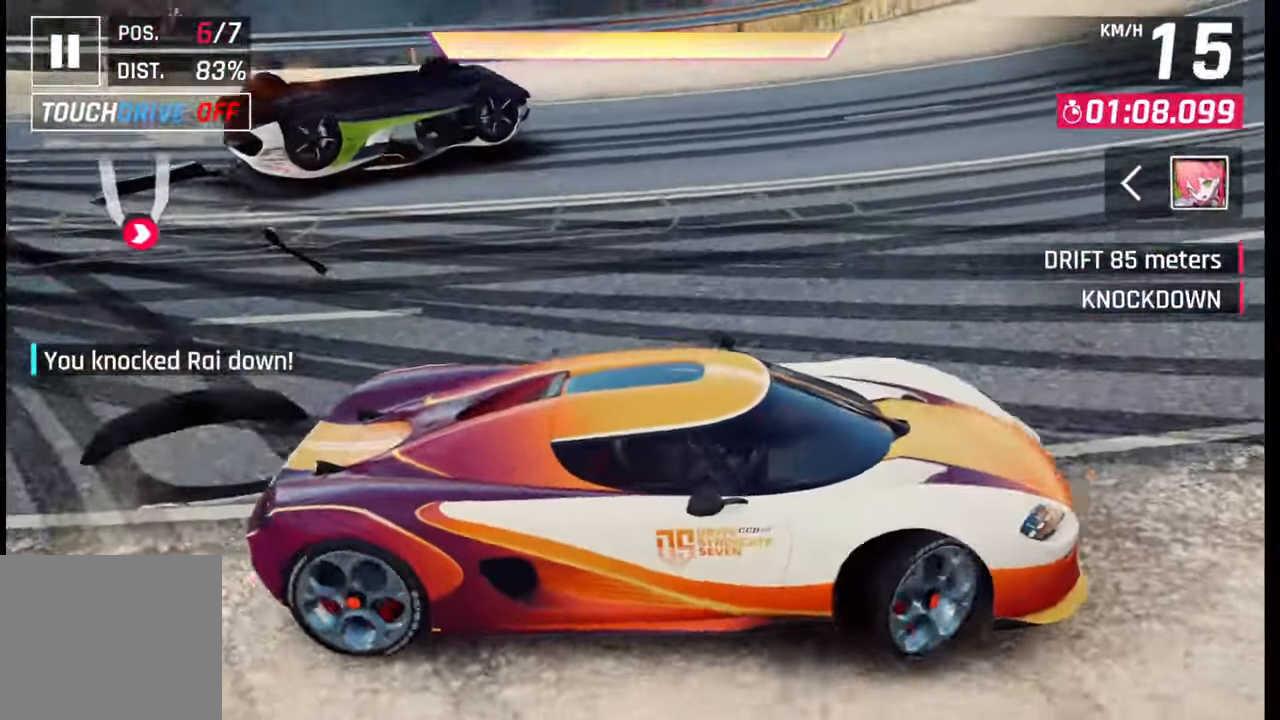
{"buttons": [], "left_stick": "left", "right_stick": "center", "events": []}
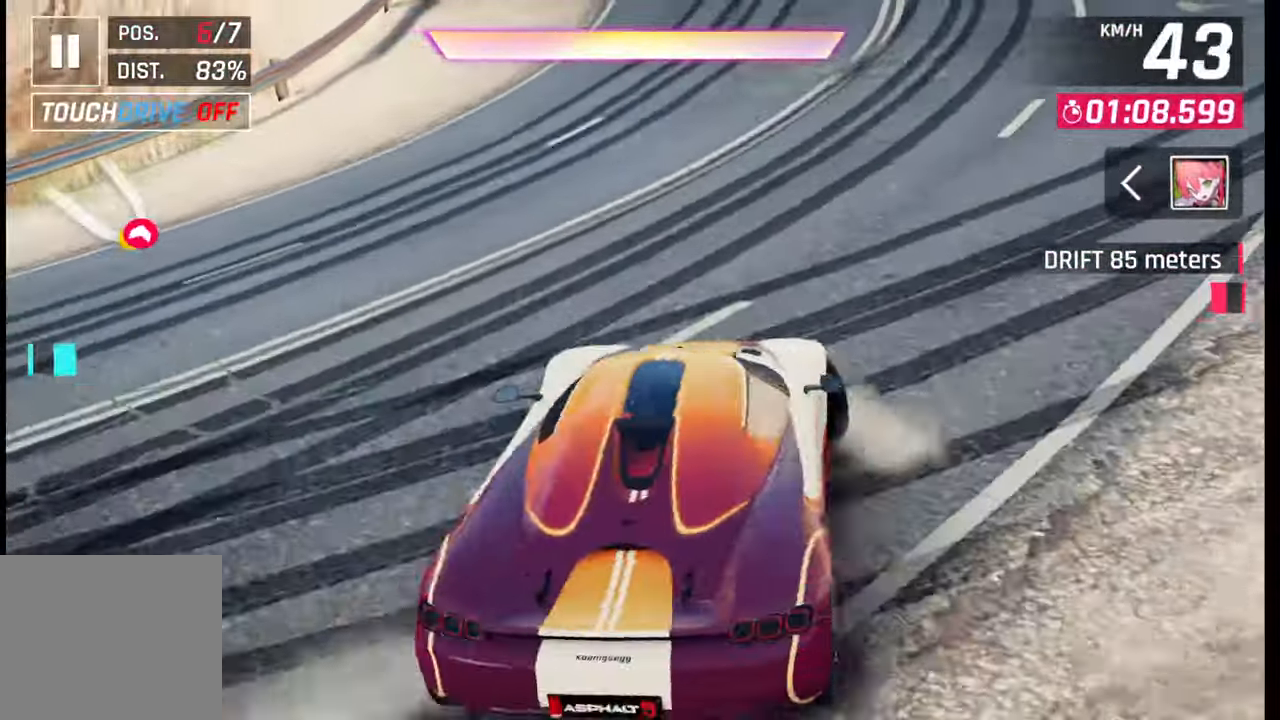
{"buttons": [], "left_stick": "left", "right_stick": "center", "events": []}
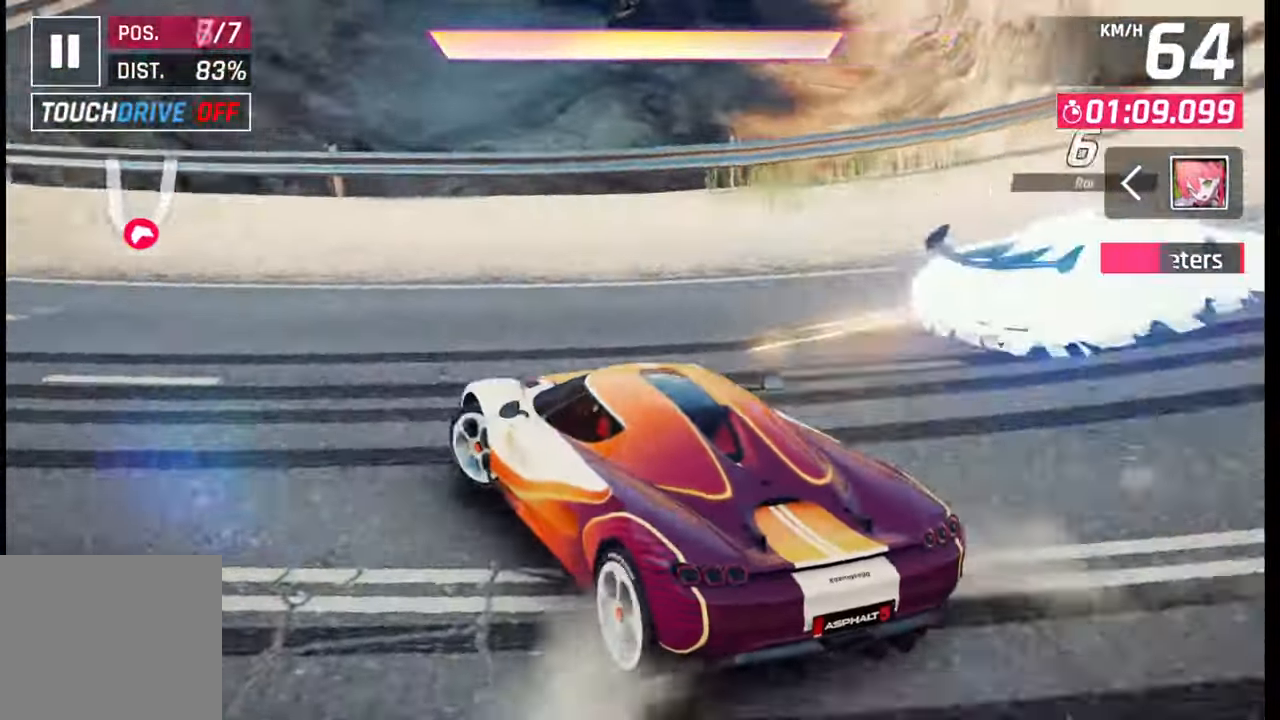
{"buttons": [], "left_stick": "left", "right_stick": "center", "events": []}
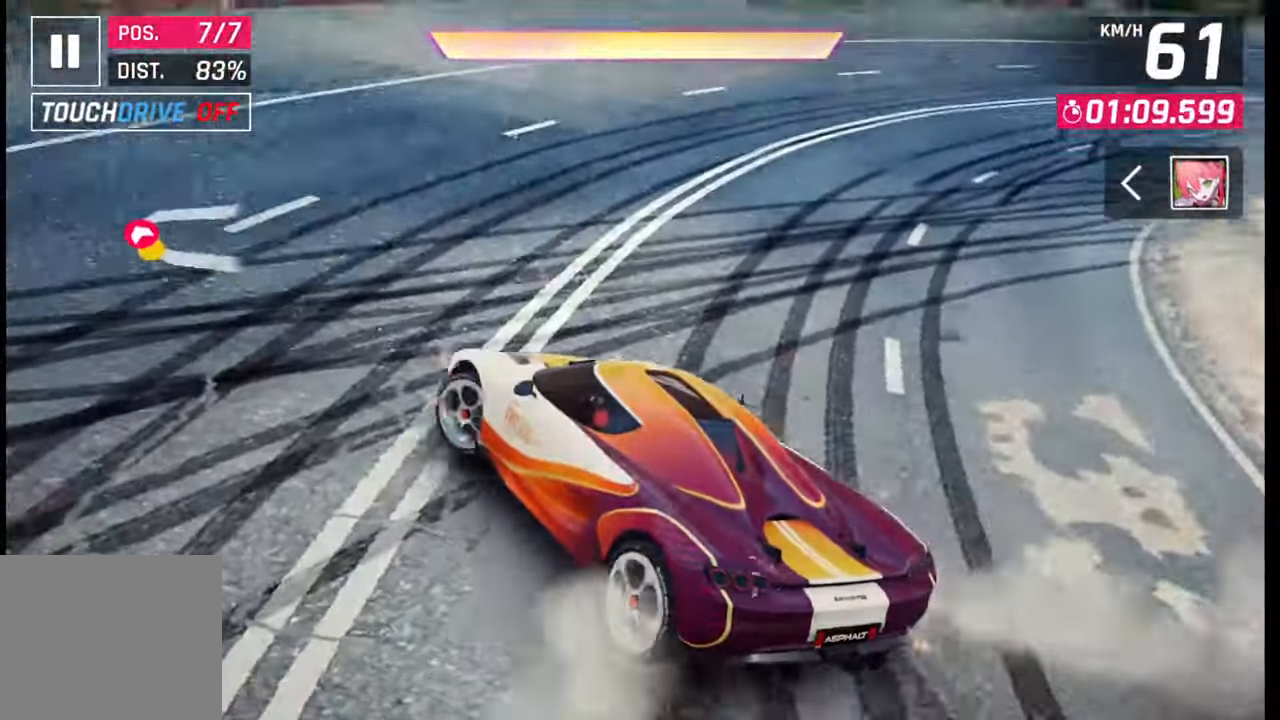
{"buttons": [], "left_stick": "left", "right_stick": "center", "events": []}
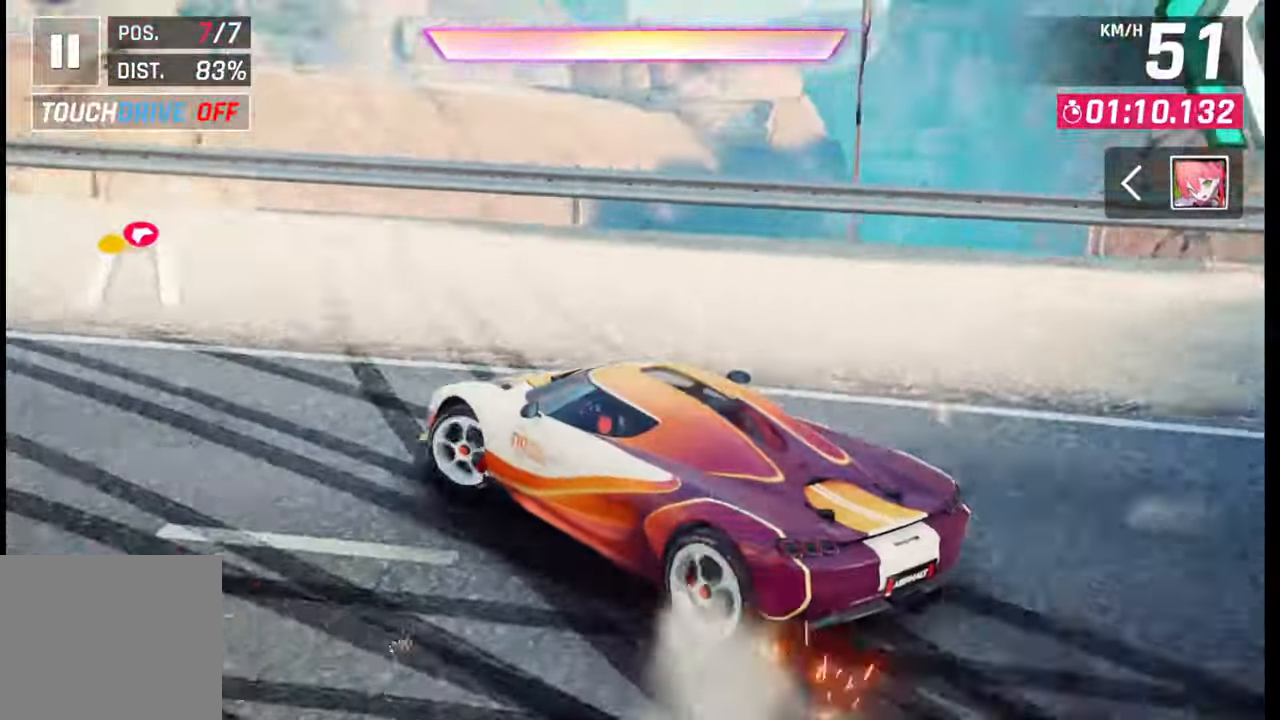
{"buttons": [], "left_stick": "center", "right_stick": "center", "events": [[317, "left_stick", "center"]]}
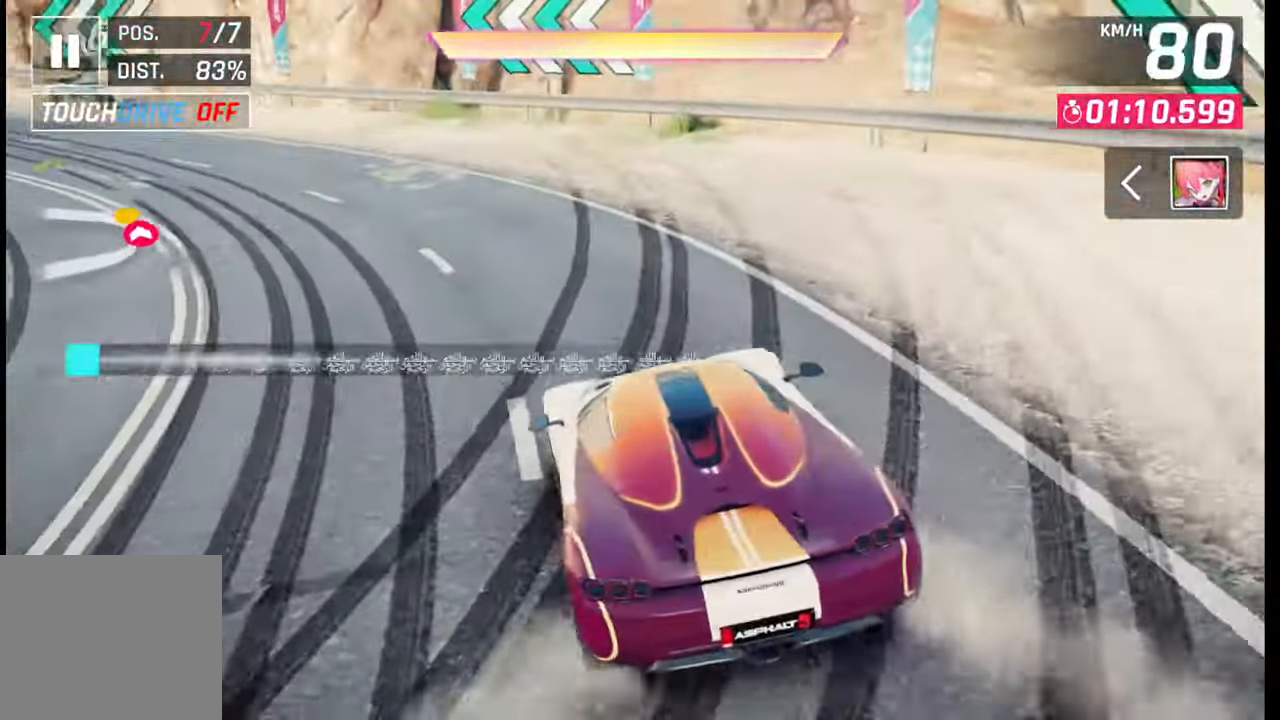
{"buttons": [], "left_stick": "center", "right_stick": "center", "events": [[83, "left_stick", "left"], [250, "TRIANGLE", "down"], [350, "TRIANGLE", "up"], [417, "left_stick", "center"]]}
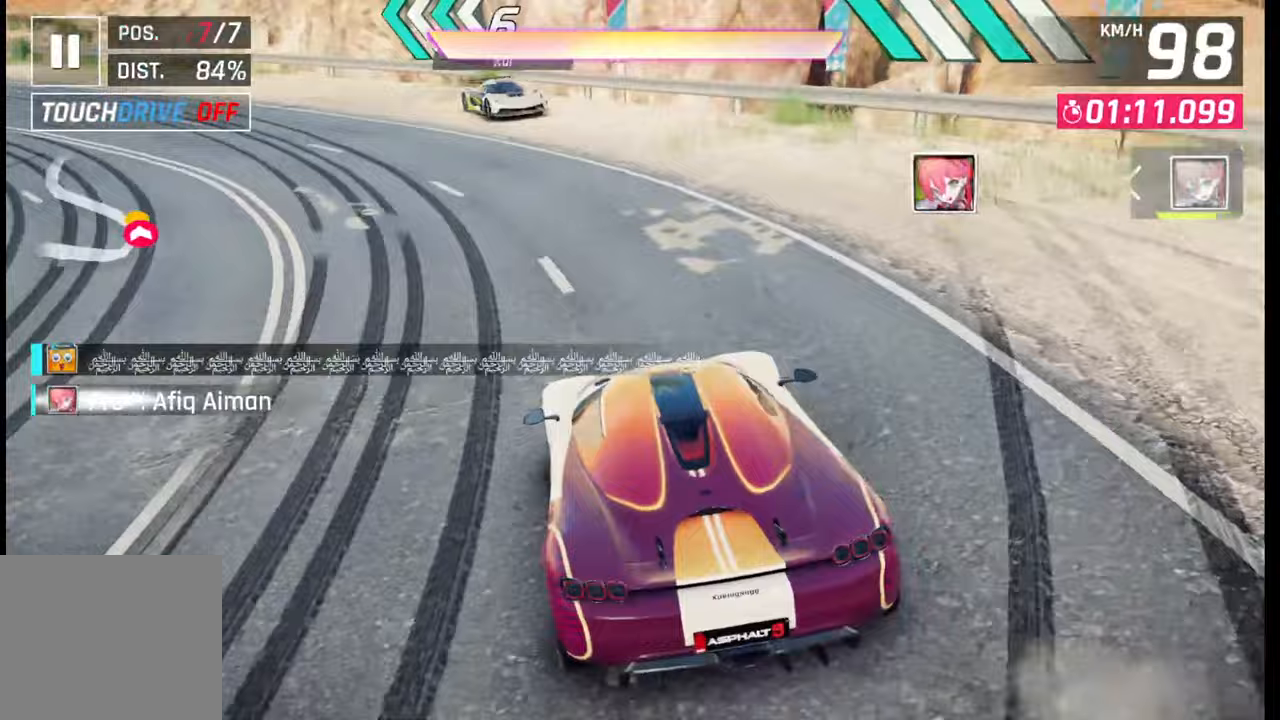
{"buttons": [], "left_stick": "left", "right_stick": "center", "events": [[250, "left_stick", "left"]]}
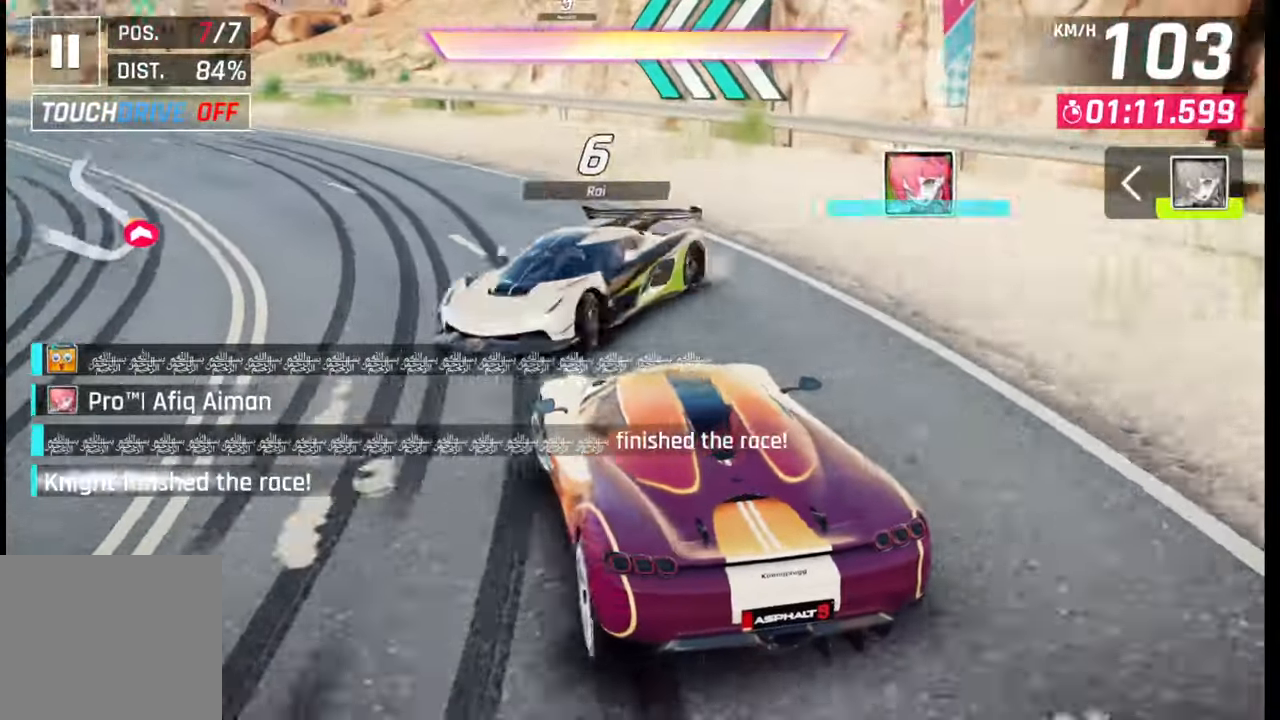
{"buttons": [], "left_stick": "left", "right_stick": "center", "events": []}
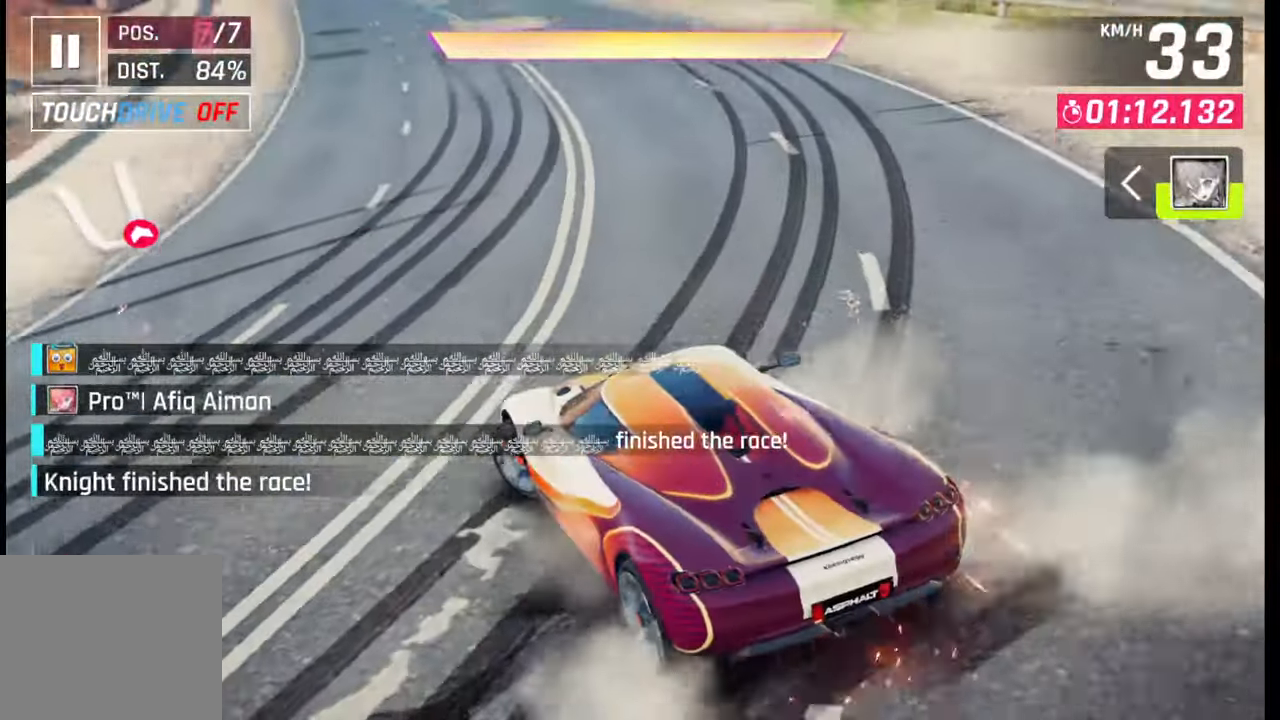
{"buttons": [], "left_stick": "left", "right_stick": "center", "events": []}
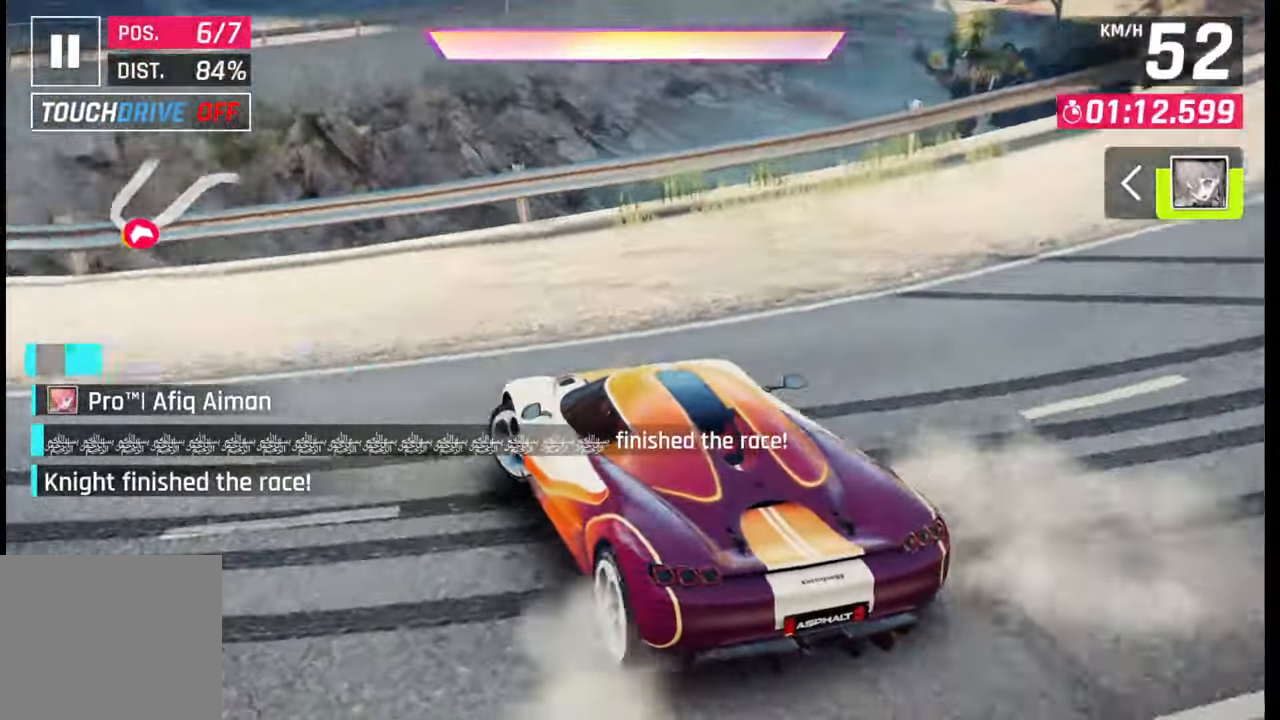
{"buttons": [], "left_stick": "left", "right_stick": "center", "events": []}
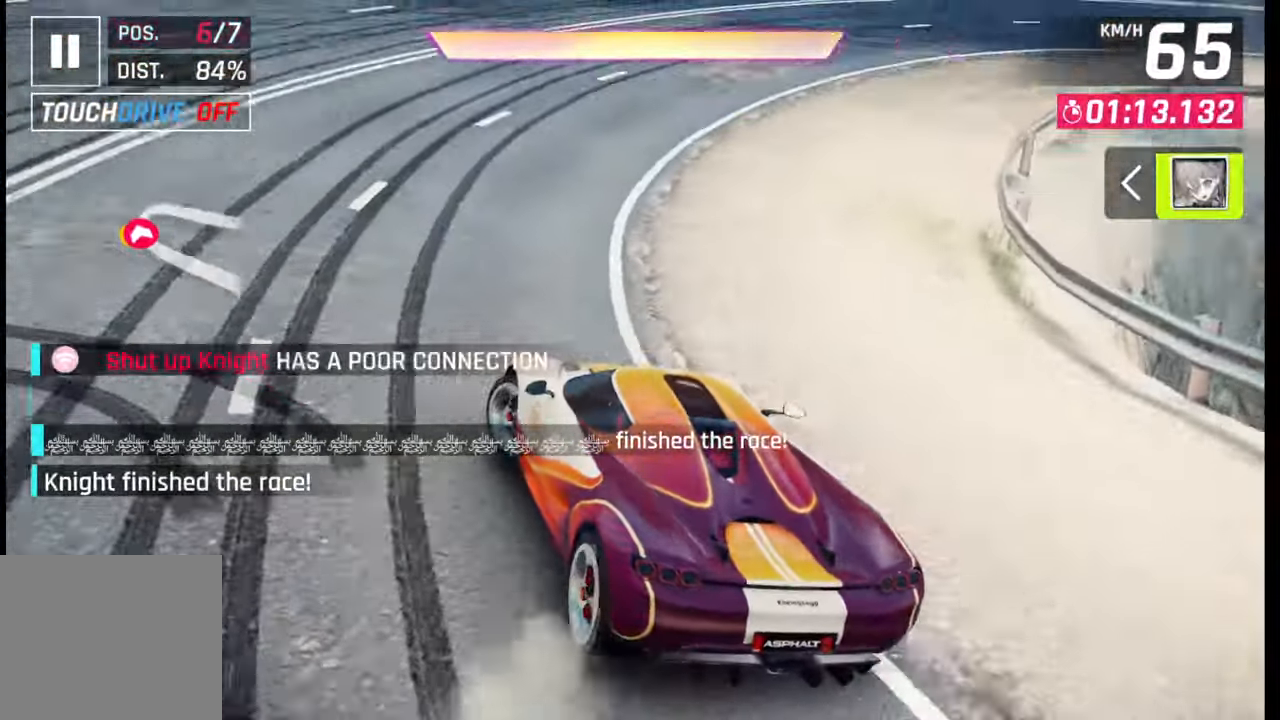
{"buttons": [], "left_stick": "left", "right_stick": "center", "events": []}
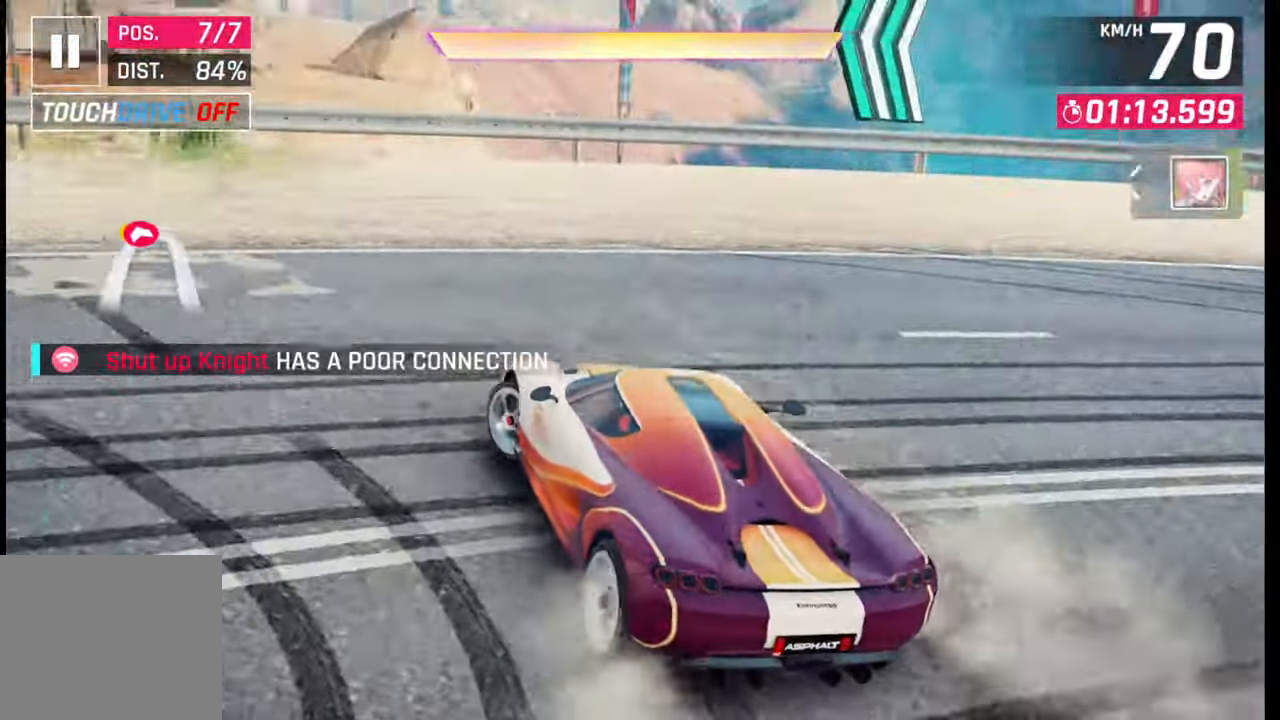
{"buttons": [], "left_stick": "left", "right_stick": "center", "events": []}
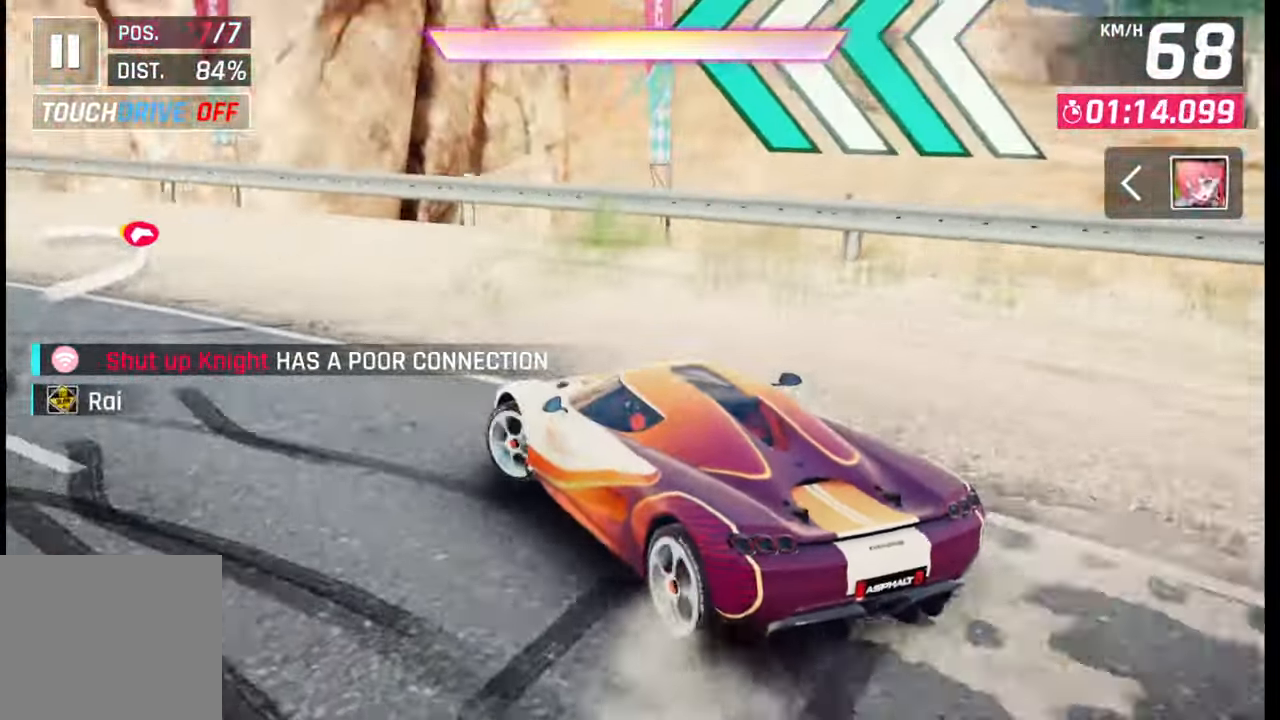
{"buttons": [], "left_stick": "center", "right_stick": "center", "events": [[417, "left_stick", "center"]]}
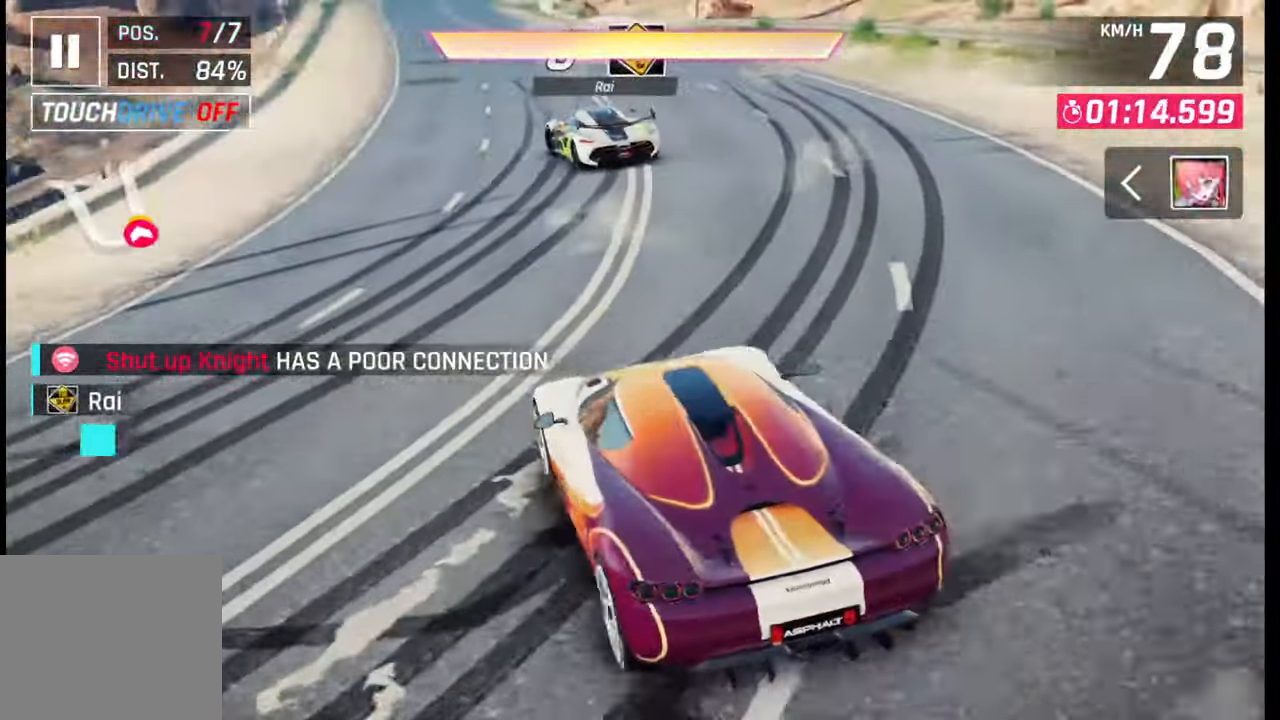
{"buttons": [], "left_stick": "left", "right_stick": "center", "events": [[433, "left_stick", "left"]]}